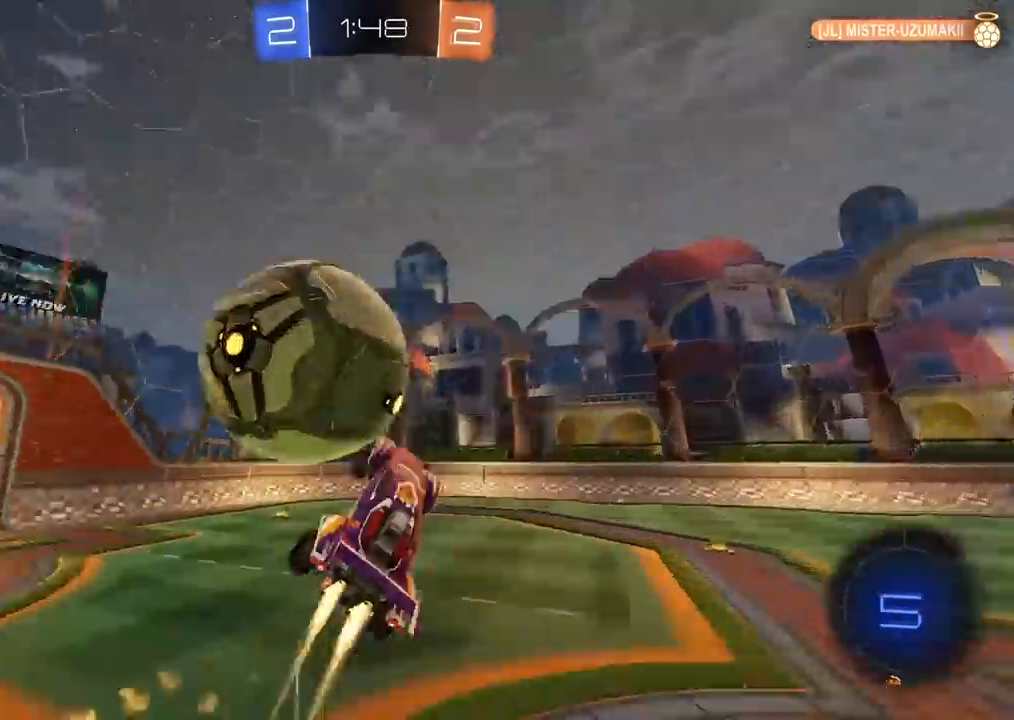
Gameplay with a controller (PlayStation layout); each line is a JSON object with the inputs held at the frame after it (dt_ms = milliseconds from this image to that frame). "events" lists button and stick changes between this image and that frame as [ms after this image, input, new state], when the widget could be followed in between.
{"dt_ms": 1000, "buttons": ["R2"], "left_stick": "up", "right_stick": "center", "events": [[17, "left_stick", "up-left"], [33, "CROSS", "down"], [50, "L3", "down"], [167, "L3", "up"], [217, "CROSS", "up"], [217, "left_stick", "center"], [233, "CIRCLE", "up"], [450, "left_stick", "up-left"], [500, "R2", "up"], [650, "L1", "down"], [917, "L1", "up"], [933, "R2", "down"], [950, "left_stick", "up"]]}
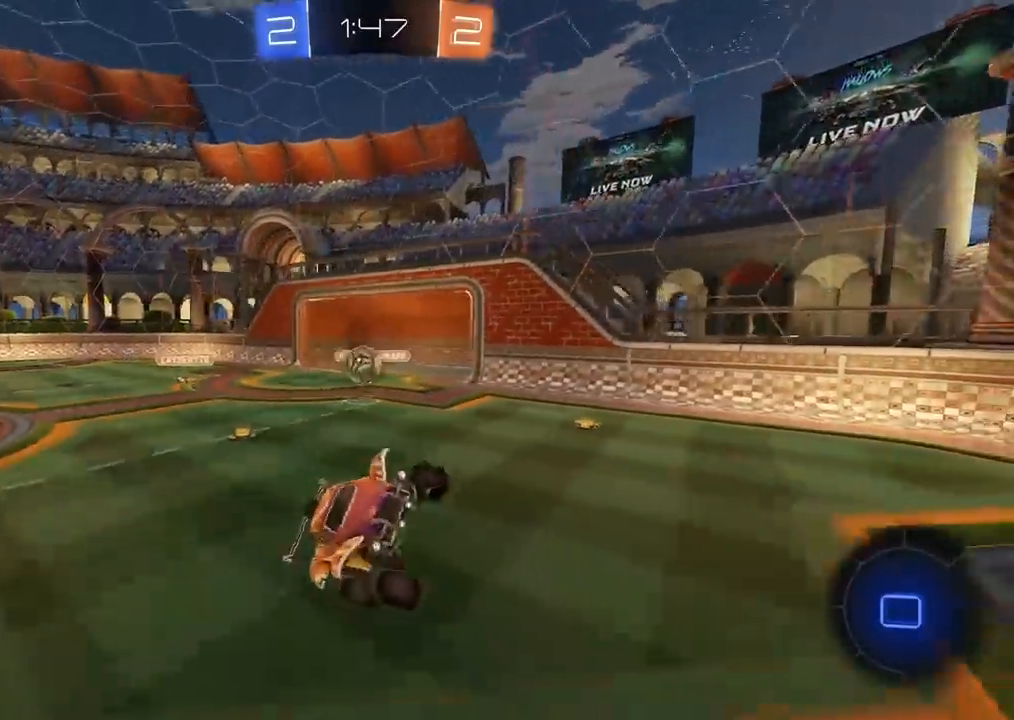
{"dt_ms": 500, "buttons": ["R2"], "left_stick": "right", "right_stick": "center", "events": [[117, "left_stick", "center"], [433, "left_stick", "right"]]}
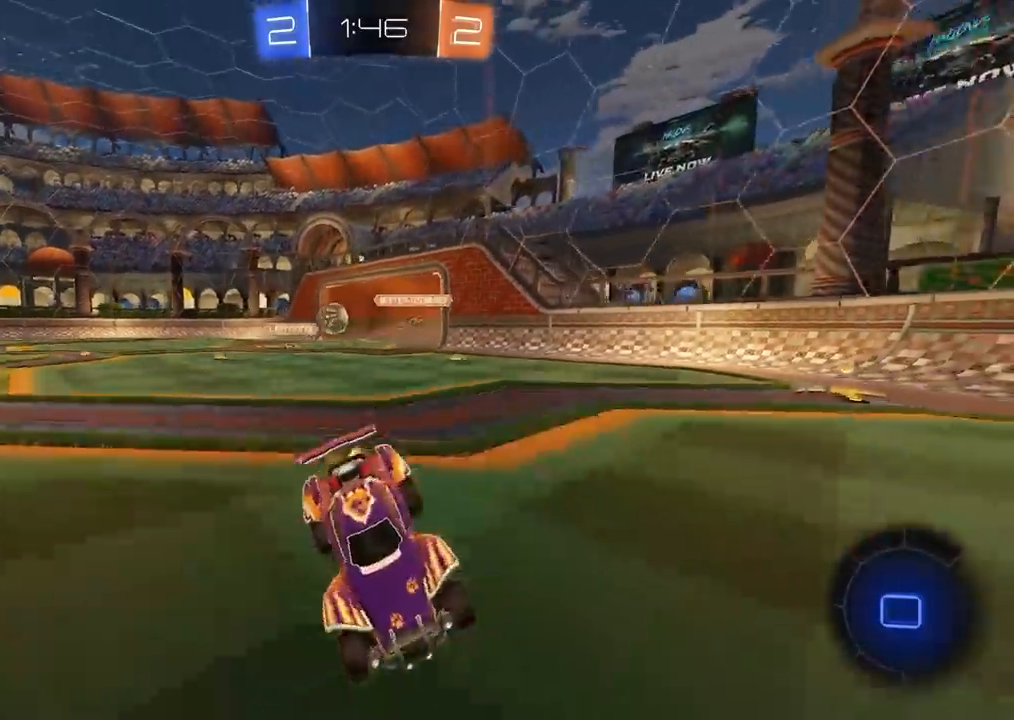
{"dt_ms": 500, "buttons": ["R2"], "left_stick": "right", "right_stick": "center", "events": [[217, "left_stick", "center"], [317, "TRIANGLE", "down"], [450, "TRIANGLE", "up"], [483, "left_stick", "right"]]}
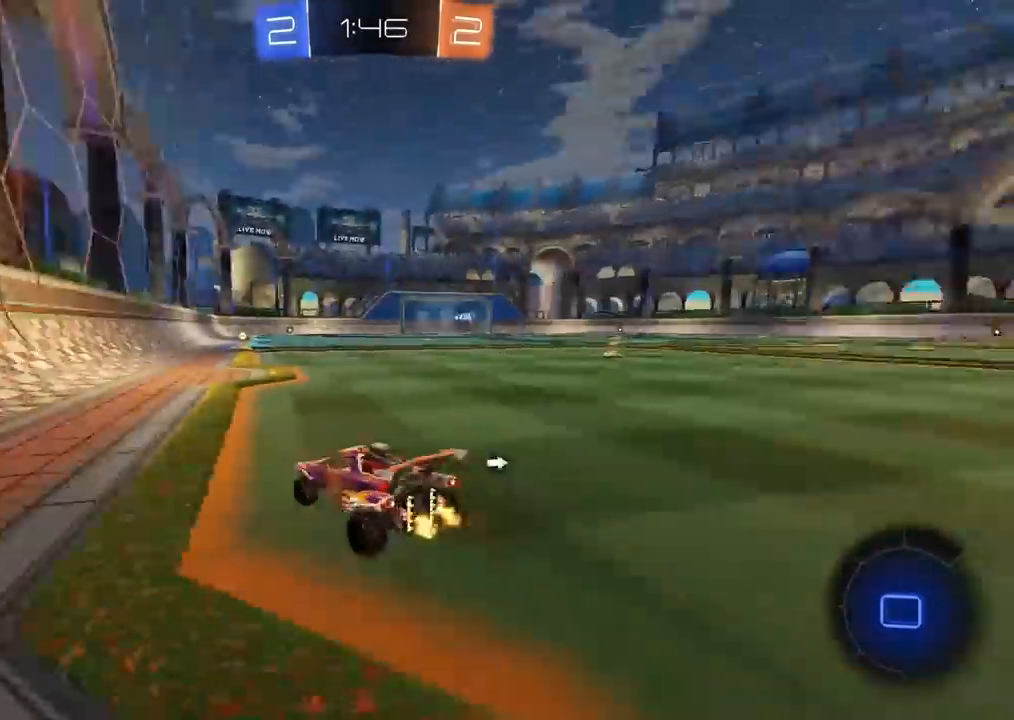
{"dt_ms": 1000, "buttons": ["CIRCLE", "R2"], "left_stick": "left", "right_stick": "center", "events": [[100, "left_stick", "center"], [183, "left_stick", "right"], [250, "left_stick", "center"], [383, "TRIANGLE", "down"], [483, "TRIANGLE", "up"], [500, "left_stick", "right"], [550, "CIRCLE", "down"], [833, "left_stick", "left"]]}
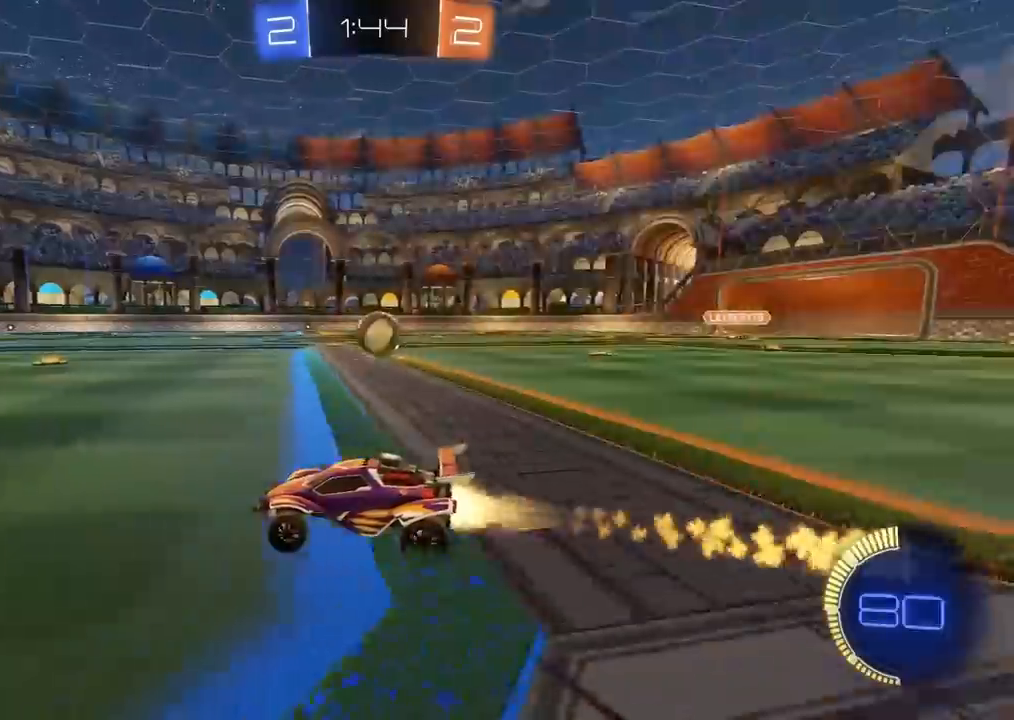
{"dt_ms": 500, "buttons": ["R2"], "left_stick": "right", "right_stick": "center", "events": [[17, "left_stick", "center"], [67, "left_stick", "right"], [317, "CIRCLE", "up"]]}
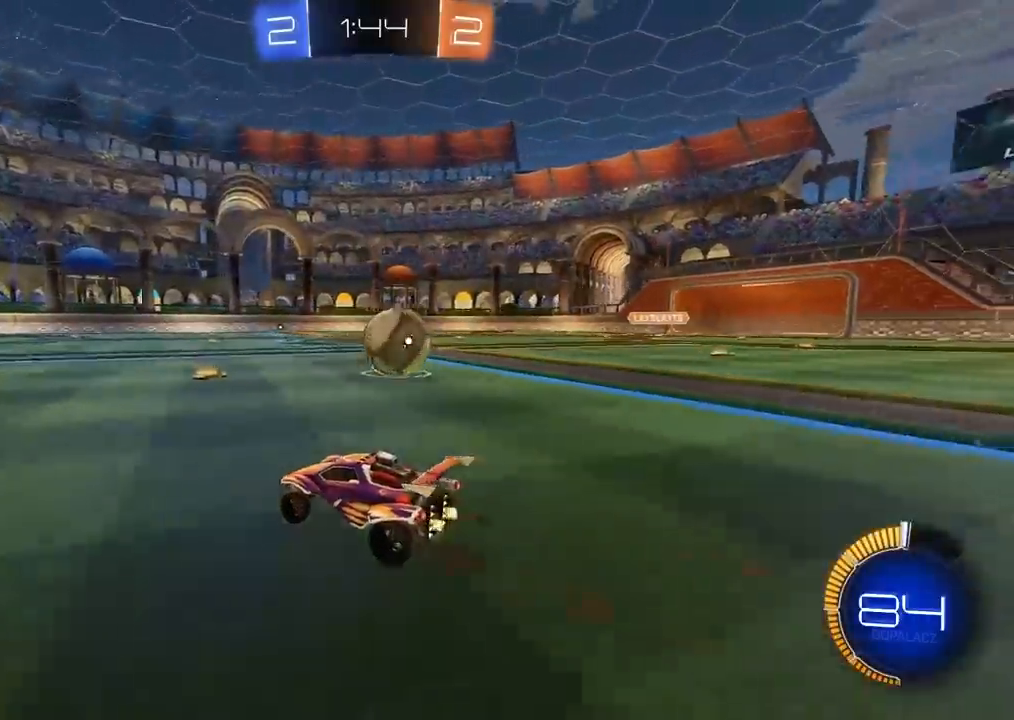
{"dt_ms": 500, "buttons": ["R2"], "left_stick": "center", "right_stick": "center", "events": [[400, "left_stick", "center"]]}
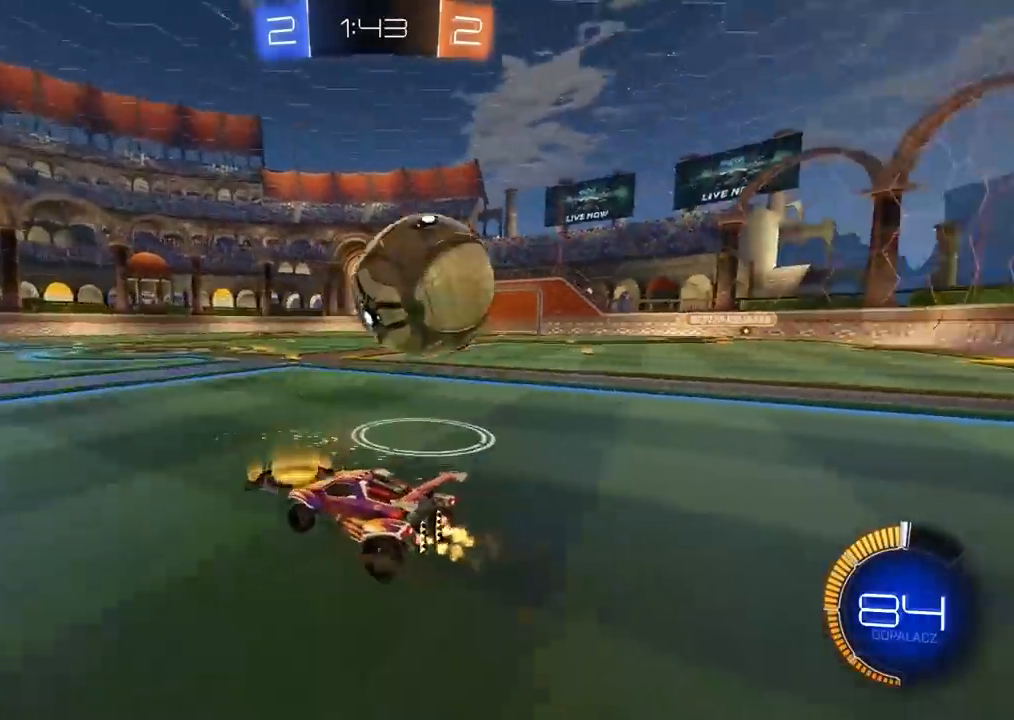
{"dt_ms": 500, "buttons": ["L1", "R2"], "left_stick": "left", "right_stick": "center", "events": [[267, "left_stick", "right"], [317, "CIRCLE", "down"], [417, "left_stick", "center"], [500, "CIRCLE", "up"], [500, "L1", "down"], [500, "left_stick", "left"]]}
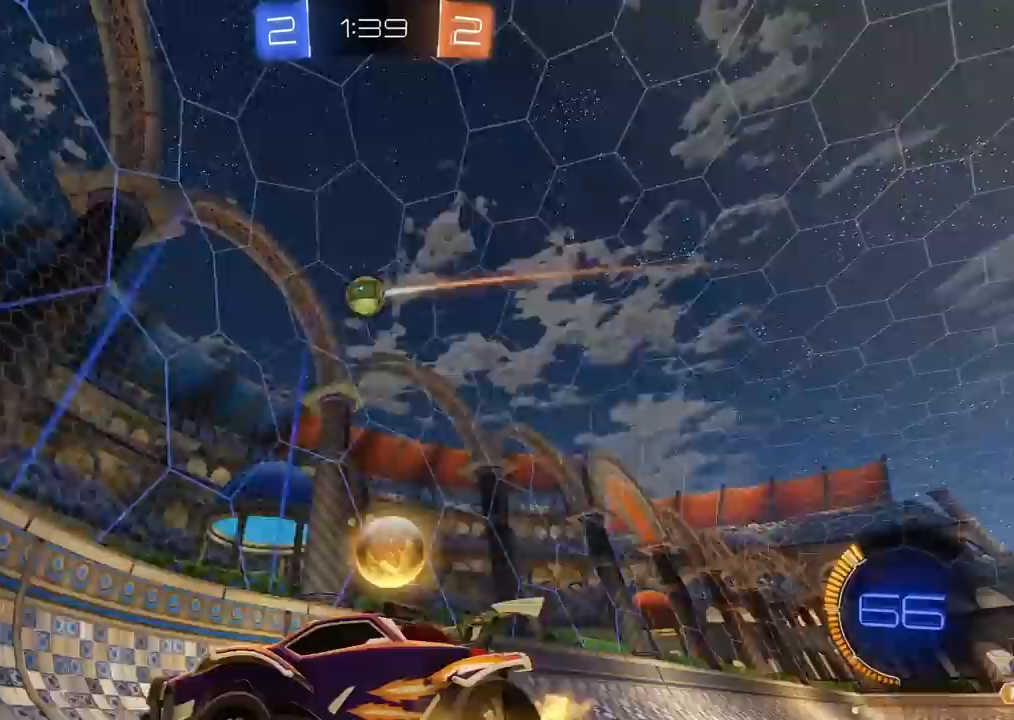
{"dt_ms": 500, "buttons": ["R2"], "left_stick": "right", "right_stick": "center", "events": [[83, "L1", "up"], [400, "left_stick", "center"], [483, "left_stick", "right"]]}
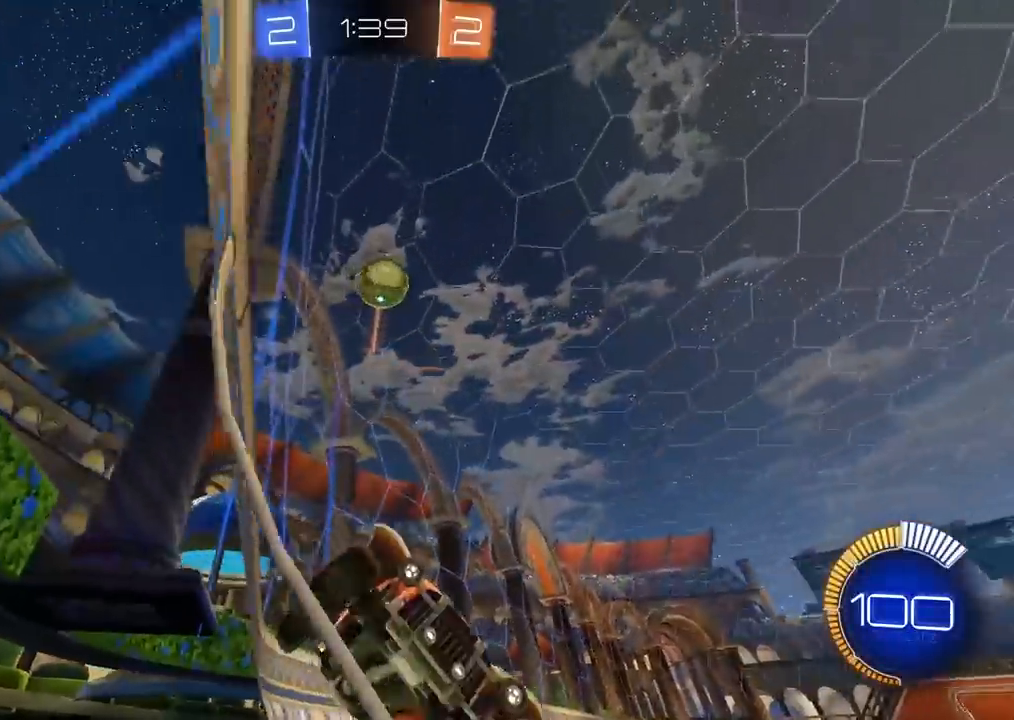
{"dt_ms": 500, "buttons": ["R2"], "left_stick": "left", "right_stick": "center", "events": [[50, "L2", "down"], [100, "R2", "up"], [150, "left_stick", "center"], [167, "R2", "down"], [200, "L2", "up"], [217, "left_stick", "left"]]}
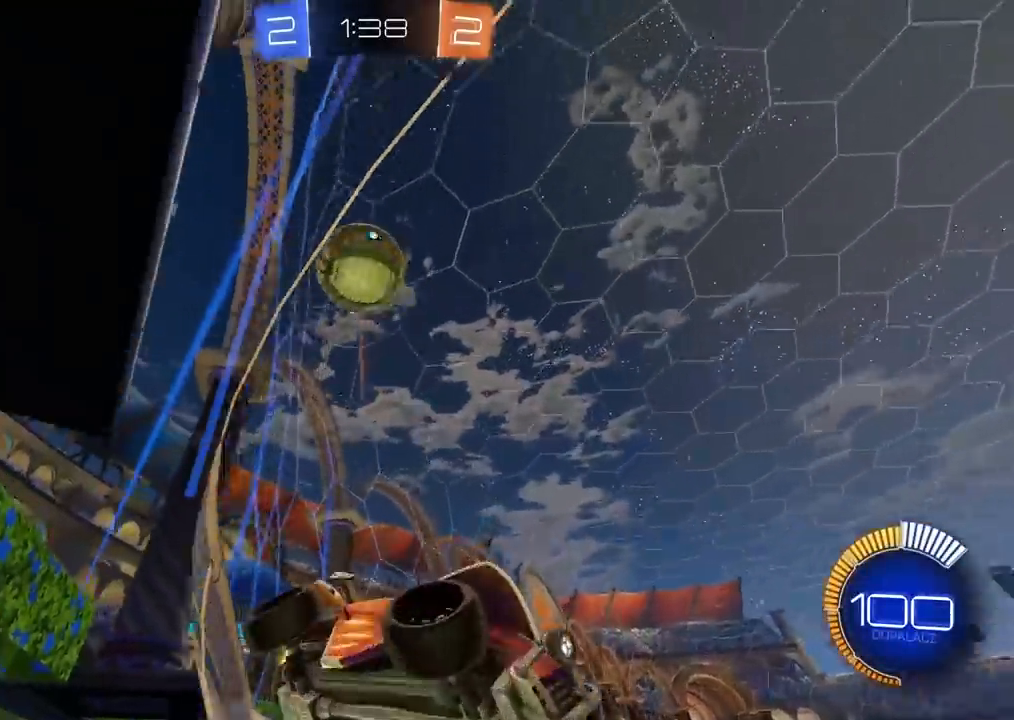
{"dt_ms": 500, "buttons": [], "left_stick": "center", "right_stick": "center", "events": [[17, "left_stick", "center"], [150, "R2", "up"]]}
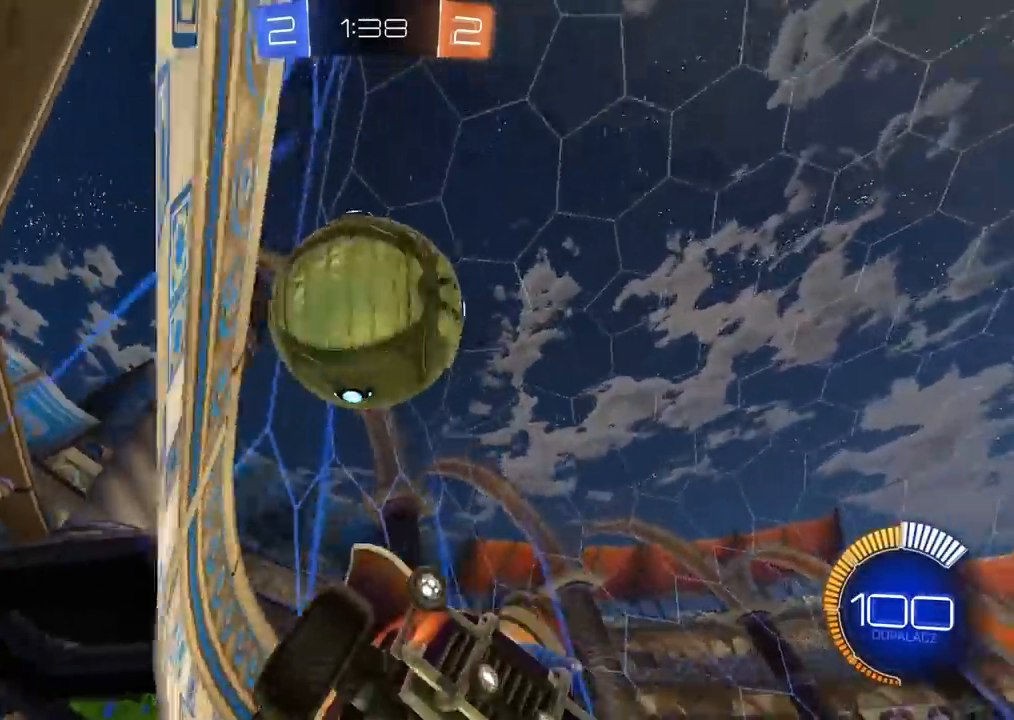
{"dt_ms": 500, "buttons": ["CIRCLE", "R2"], "left_stick": "left", "right_stick": "center", "events": [[50, "left_stick", "right"], [233, "left_stick", "center"], [267, "R2", "down"], [317, "left_stick", "left"], [400, "CIRCLE", "down"]]}
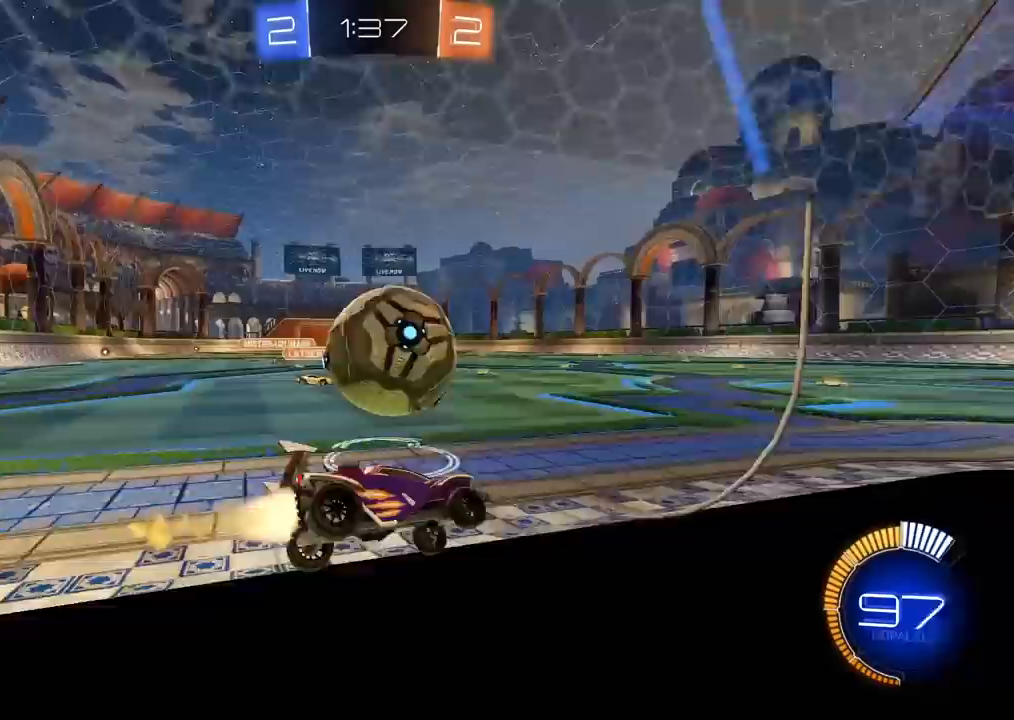
{"dt_ms": 1000, "buttons": [], "left_stick": "center", "right_stick": "center", "events": [[117, "left_stick", "center"], [233, "left_stick", "down-left"], [350, "CROSS", "down"], [533, "left_stick", "center"], [567, "CROSS", "up"], [600, "left_stick", "up"], [667, "CROSS", "down"], [750, "L3", "down"], [833, "L3", "up"], [867, "CIRCLE", "up"], [867, "CROSS", "up"], [900, "R2", "up"], [933, "left_stick", "center"]]}
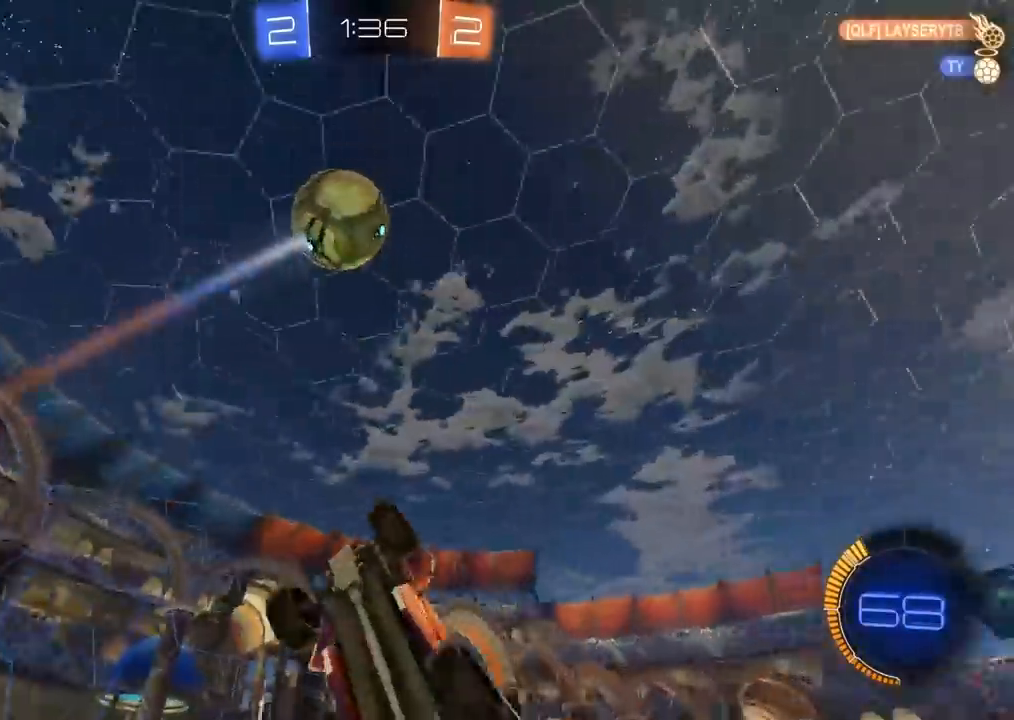
{"dt_ms": 500, "buttons": [], "left_stick": "up-left", "right_stick": "center", "events": [[233, "left_stick", "up"], [300, "left_stick", "up-left"]]}
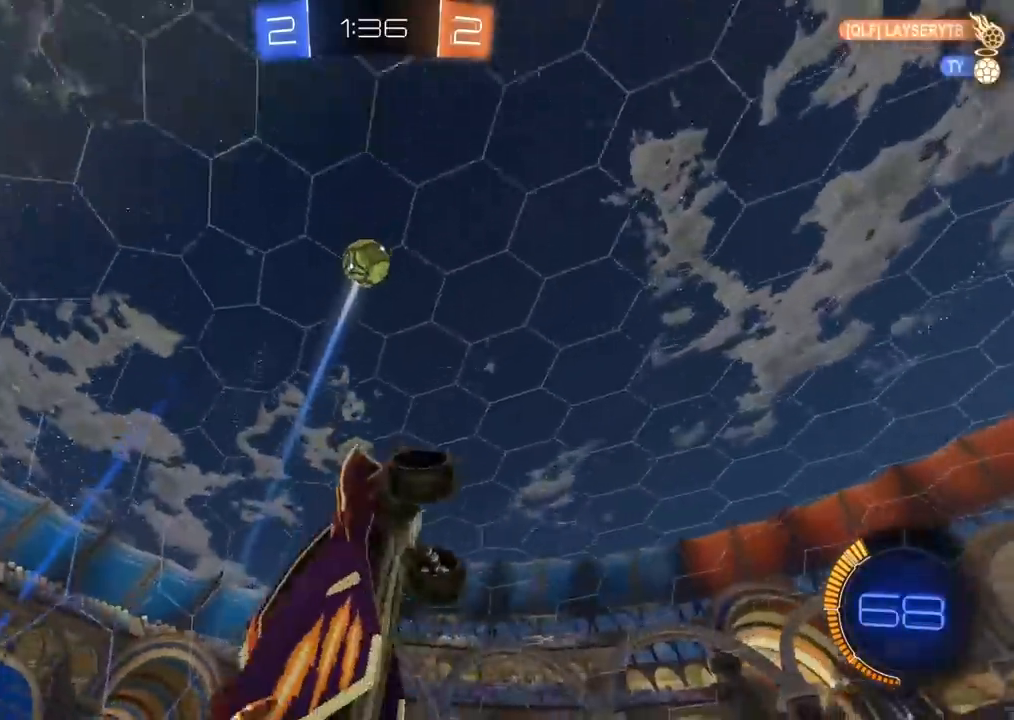
{"dt_ms": 500, "buttons": ["R2"], "left_stick": "center", "right_stick": "center", "events": [[117, "L2", "down"], [200, "L2", "up"], [317, "left_stick", "center"], [483, "R2", "down"]]}
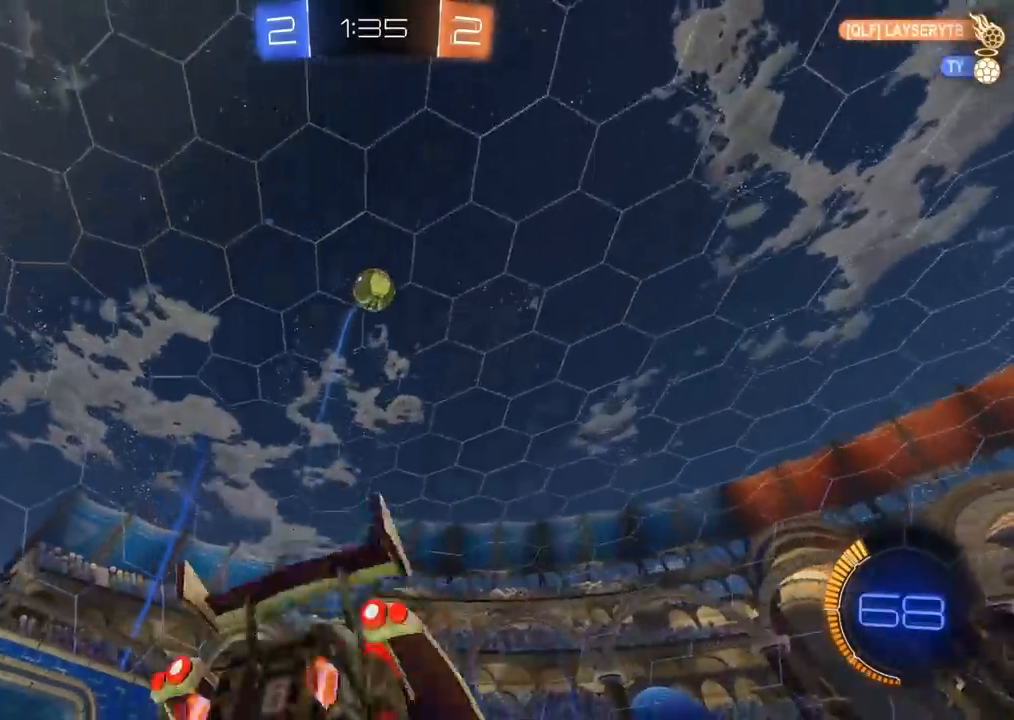
{"dt_ms": 500, "buttons": ["R2"], "left_stick": "center", "right_stick": "center", "events": [[217, "left_stick", "right"], [483, "left_stick", "center"]]}
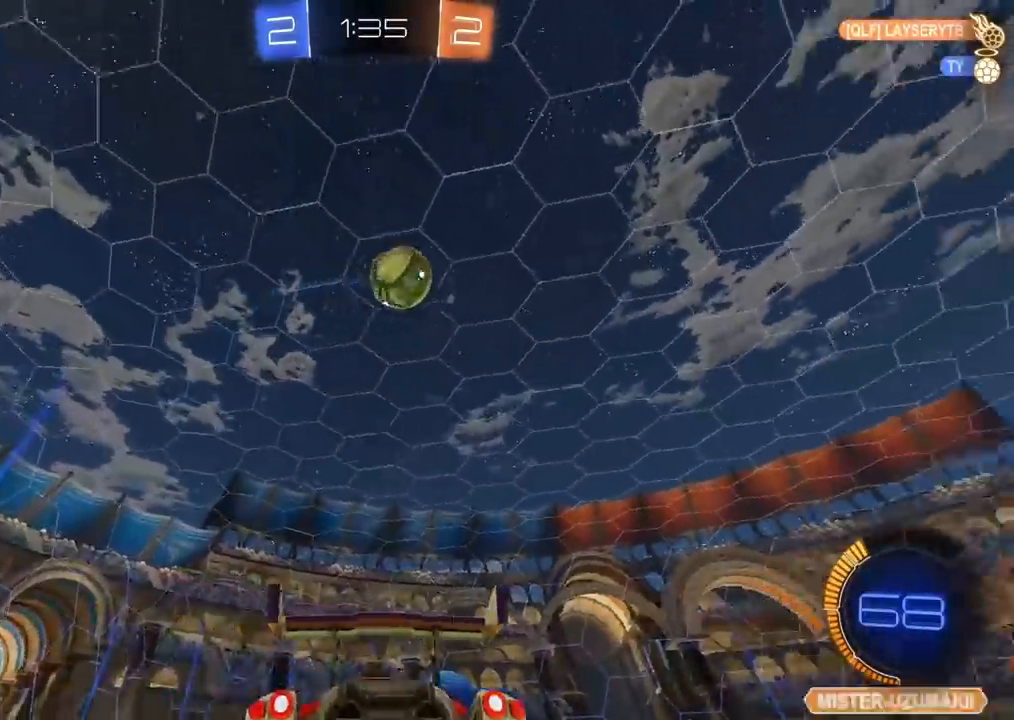
{"dt_ms": 500, "buttons": ["CIRCLE", "R2"], "left_stick": "left", "right_stick": "center", "events": [[17, "left_stick", "left"], [100, "CIRCLE", "down"], [317, "left_stick", "center"], [400, "left_stick", "left"]]}
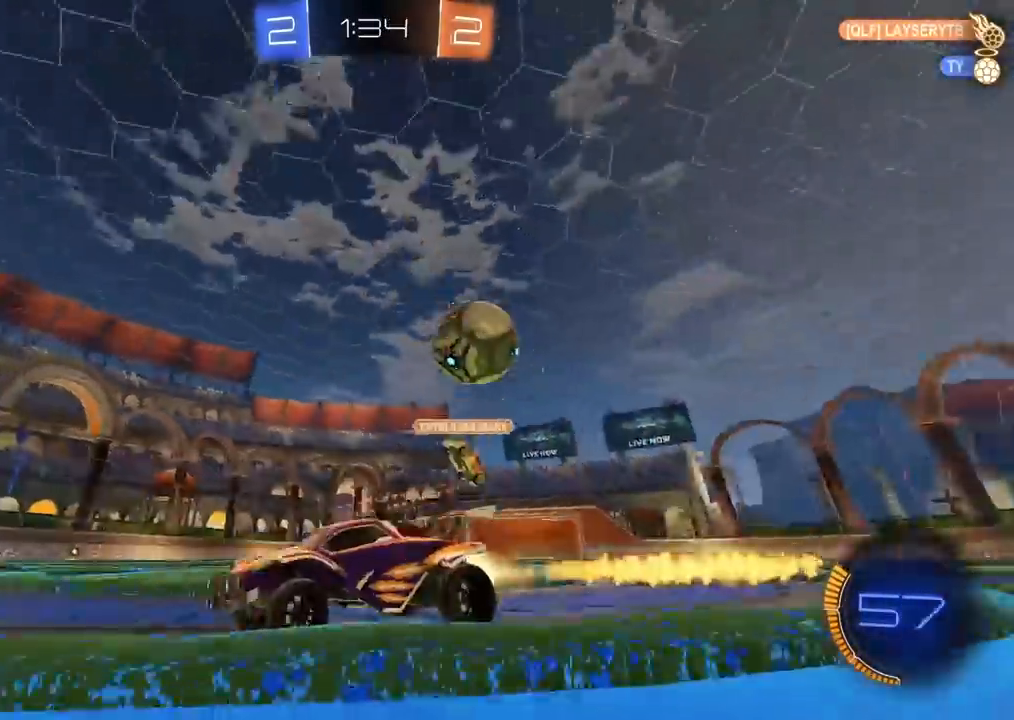
{"dt_ms": 500, "buttons": ["R2"], "left_stick": "left", "right_stick": "center", "events": [[67, "CIRCLE", "up"]]}
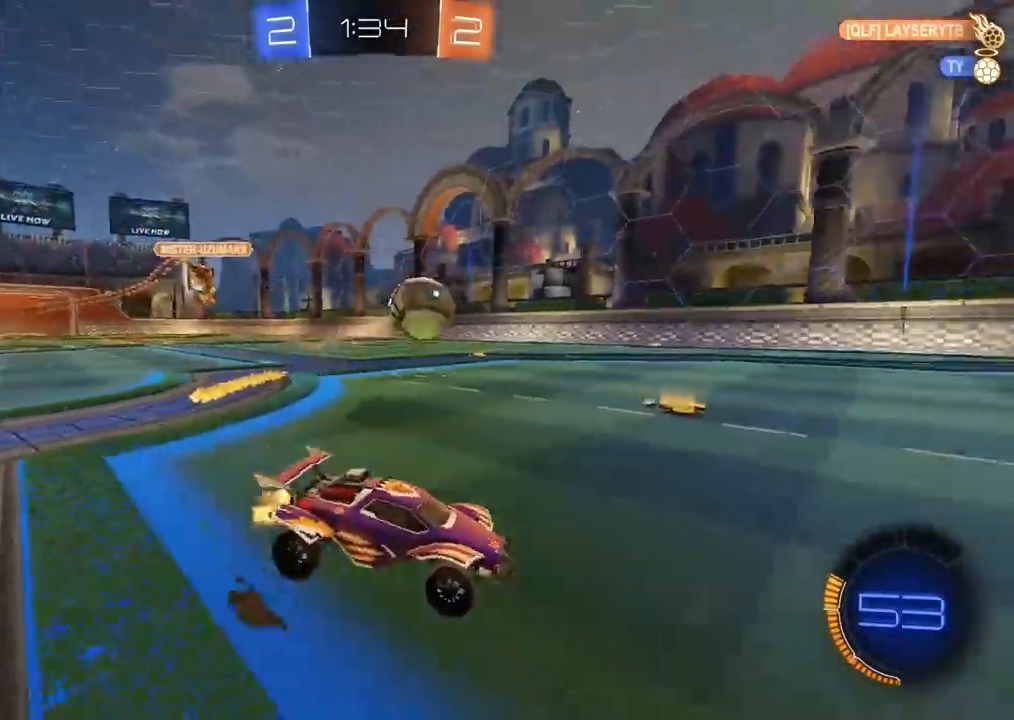
{"dt_ms": 500, "buttons": ["CIRCLE", "R2"], "left_stick": "center", "right_stick": "center", "events": [[317, "CIRCLE", "down"], [383, "left_stick", "center"]]}
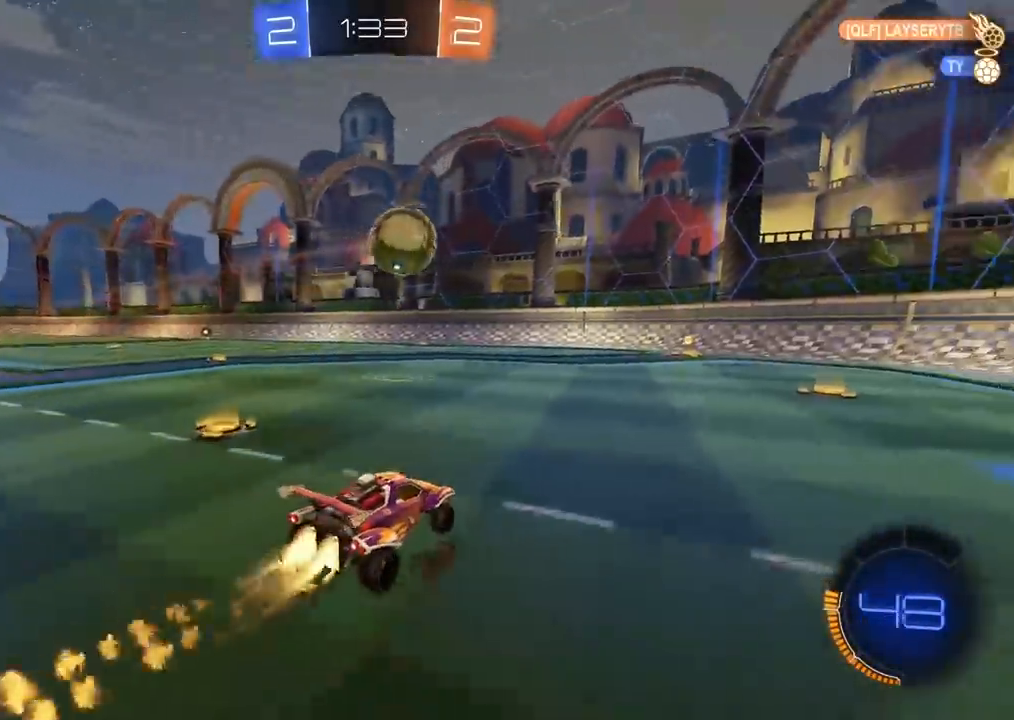
{"dt_ms": 500, "buttons": ["CIRCLE", "R2"], "left_stick": "center", "right_stick": "center", "events": [[50, "left_stick", "left"], [117, "left_stick", "center"]]}
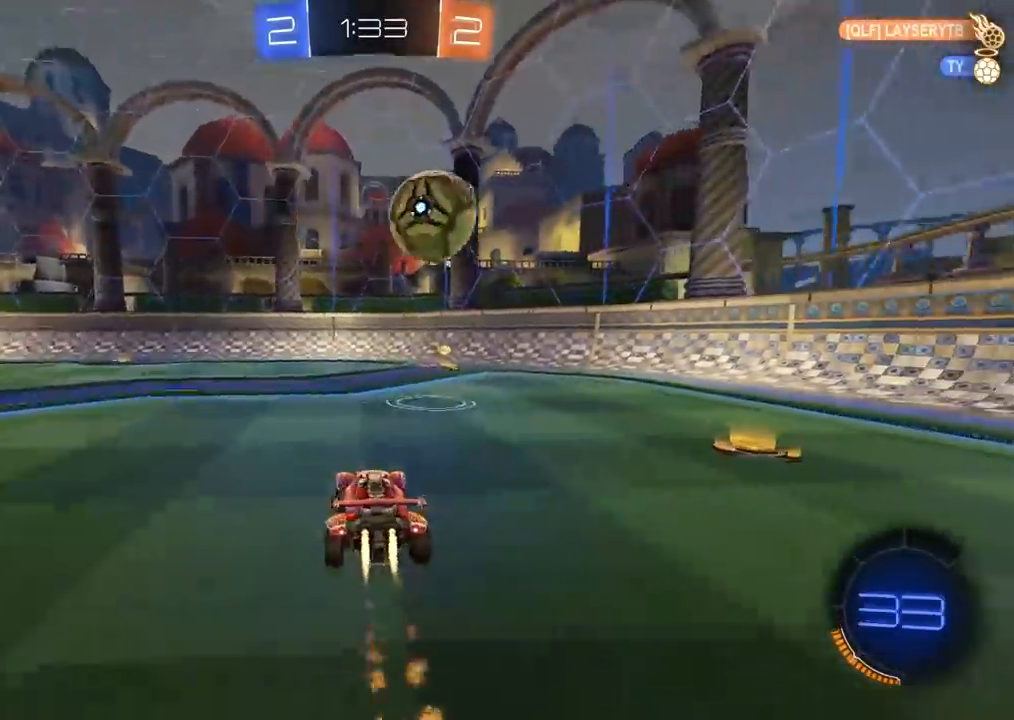
{"dt_ms": 500, "buttons": ["CIRCLE", "TRIANGLE", "R2"], "left_stick": "center", "right_stick": "center", "events": [[400, "TRIANGLE", "down"]]}
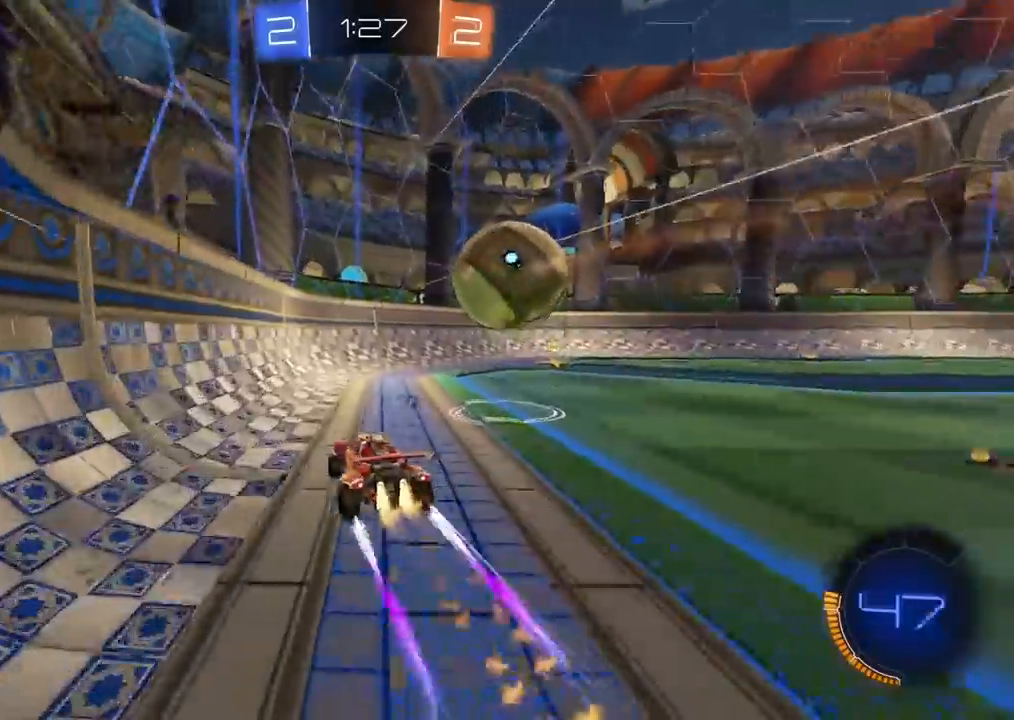
{"dt_ms": 500, "buttons": ["CIRCLE", "R2"], "left_stick": "right", "right_stick": "center", "events": [[133, "TRIANGLE", "up"], [183, "CIRCLE", "up"], [267, "left_stick", "right"], [350, "L1", "down"], [367, "CIRCLE", "down"], [467, "L1", "up"]]}
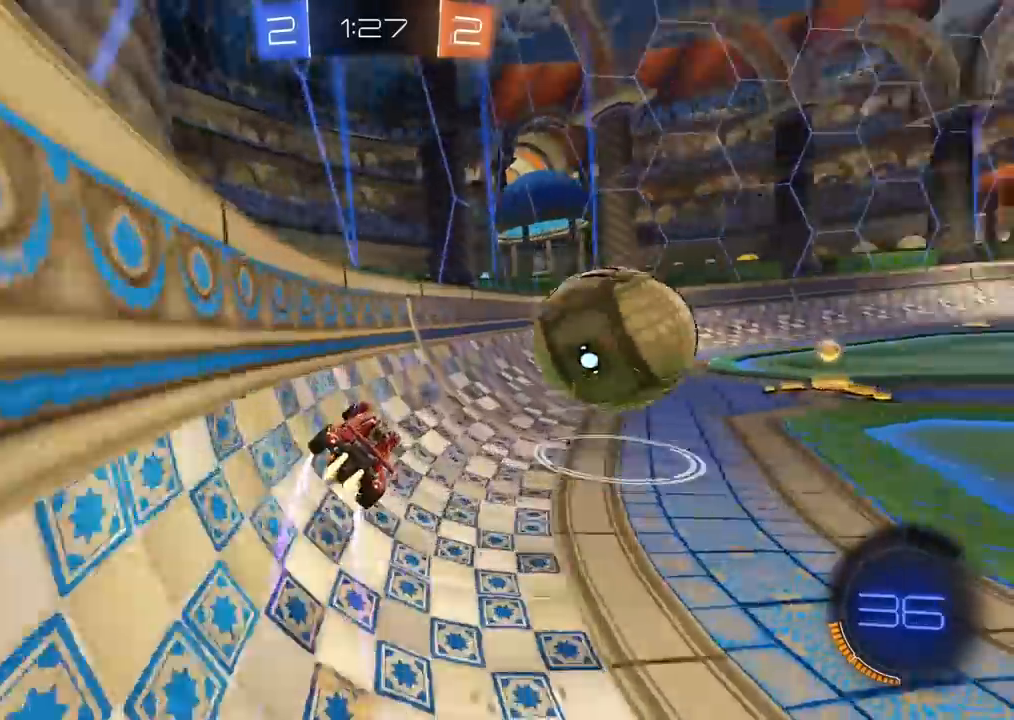
{"dt_ms": 500, "buttons": ["L2"], "left_stick": "right", "right_stick": "center", "events": [[217, "CIRCLE", "up"], [400, "R2", "up"], [417, "L2", "down"]]}
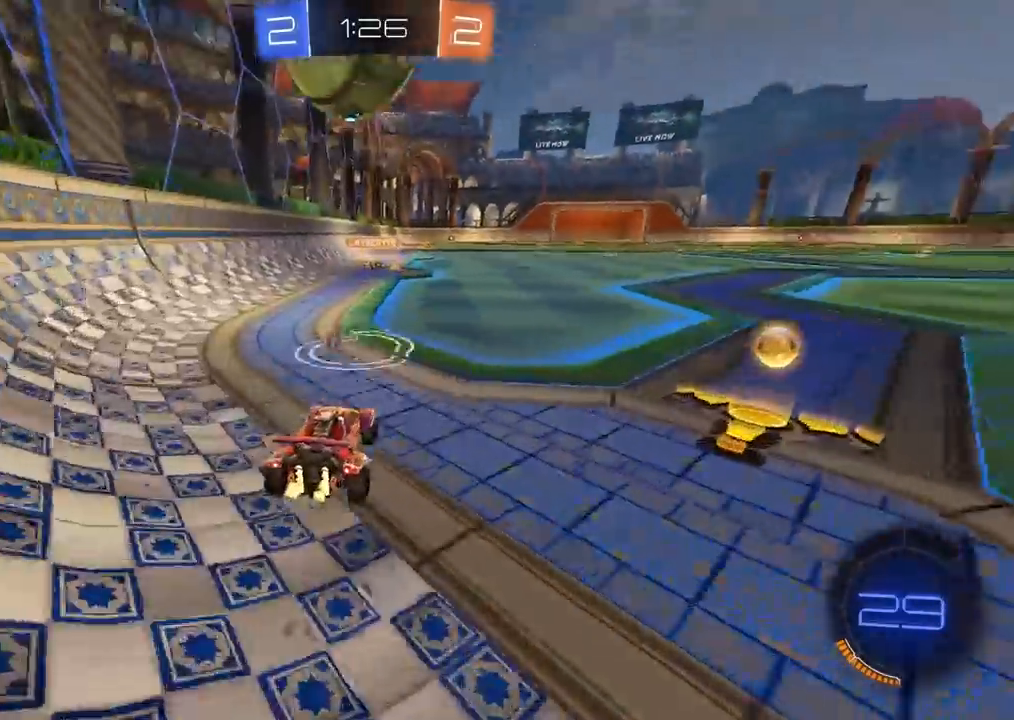
{"dt_ms": 500, "buttons": ["R2"], "left_stick": "up", "right_stick": "center", "events": [[50, "L2", "up"], [50, "R2", "down"], [50, "left_stick", "down-left"], [150, "left_stick", "center"], [317, "left_stick", "right"], [383, "left_stick", "center"], [500, "left_stick", "up"]]}
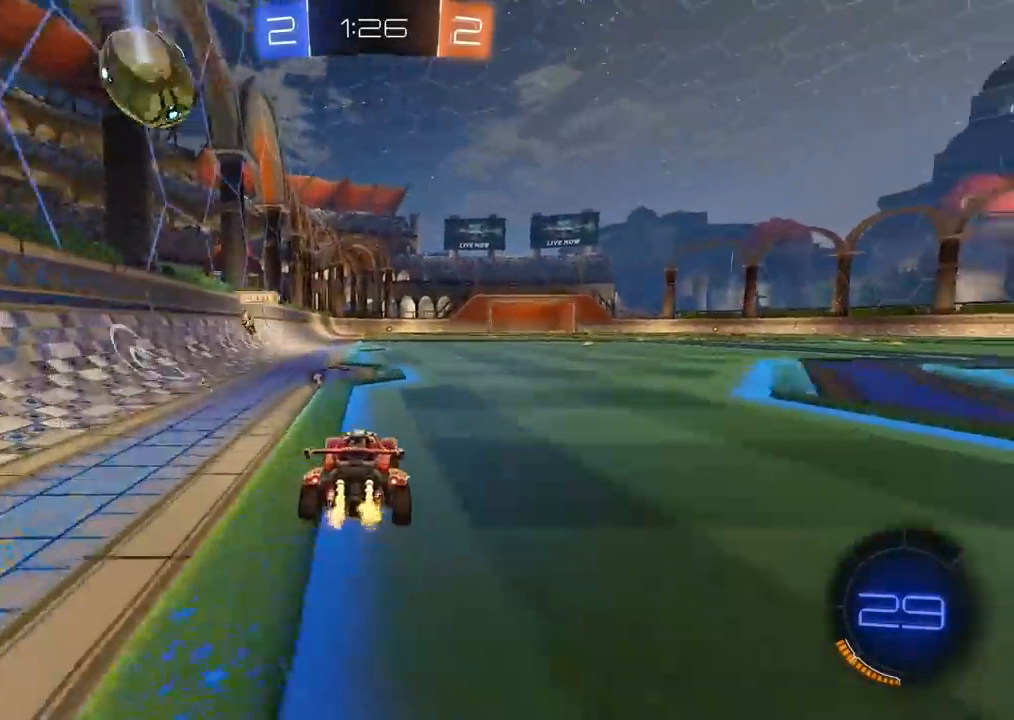
{"dt_ms": 500, "buttons": [], "left_stick": "center", "right_stick": "center", "events": [[17, "CROSS", "down"], [83, "CROSS", "up"], [133, "CROSS", "down"], [250, "CROSS", "up"], [267, "R2", "up"], [283, "left_stick", "center"]]}
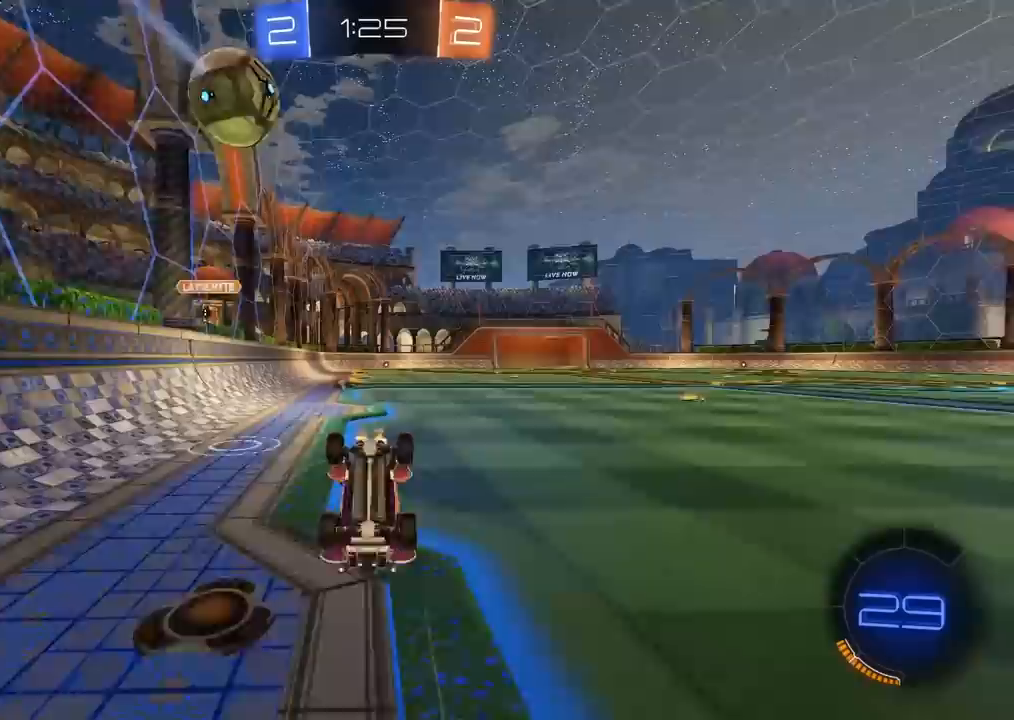
{"dt_ms": 500, "buttons": [], "left_stick": "center", "right_stick": "center", "events": []}
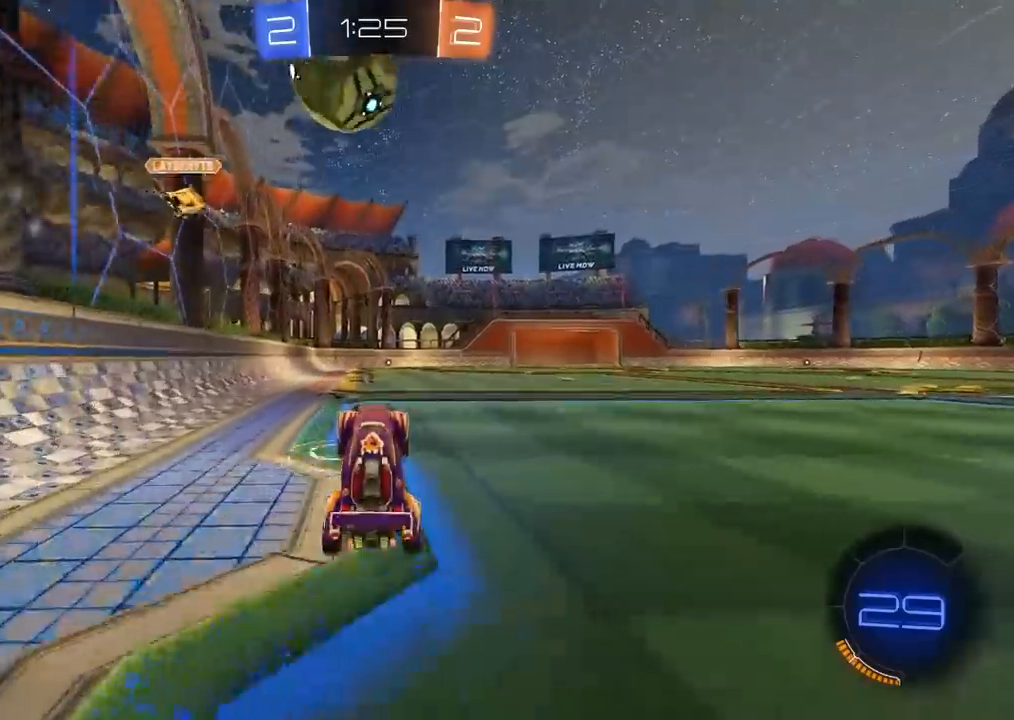
{"dt_ms": 500, "buttons": ["R2"], "left_stick": "center", "right_stick": "center", "events": [[17, "left_stick", "right"], [117, "R2", "down"], [367, "left_stick", "center"]]}
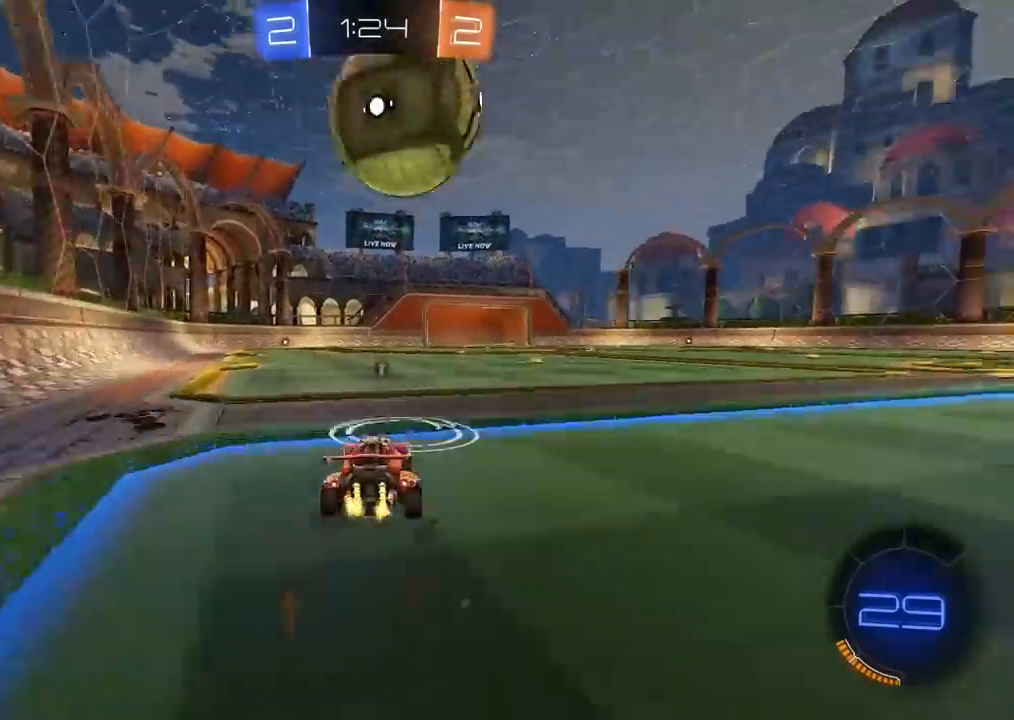
{"dt_ms": 1000, "buttons": ["CIRCLE", "R2"], "left_stick": "center", "right_stick": "center", "events": [[83, "CIRCLE", "down"], [333, "CIRCLE", "up"], [500, "left_stick", "right"], [533, "R2", "up"], [617, "left_stick", "center"], [867, "left_stick", "left"], [933, "R2", "down"], [950, "CIRCLE", "down"], [1000, "left_stick", "center"]]}
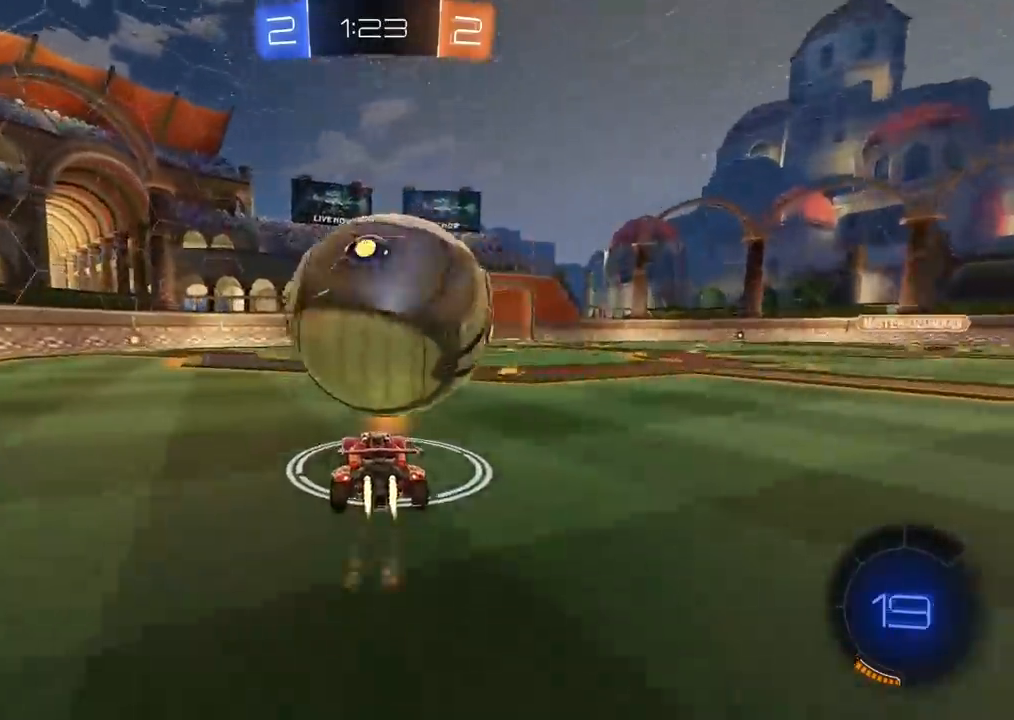
{"dt_ms": 500, "buttons": ["CROSS"], "left_stick": "right", "right_stick": "center", "events": [[33, "left_stick", "down-left"], [67, "CROSS", "down"], [67, "R2", "up"], [100, "CIRCLE", "up"], [217, "CROSS", "up"], [250, "left_stick", "down-right"], [300, "CIRCLE", "down"], [300, "CROSS", "down"], [367, "left_stick", "right"], [417, "CIRCLE", "up"]]}
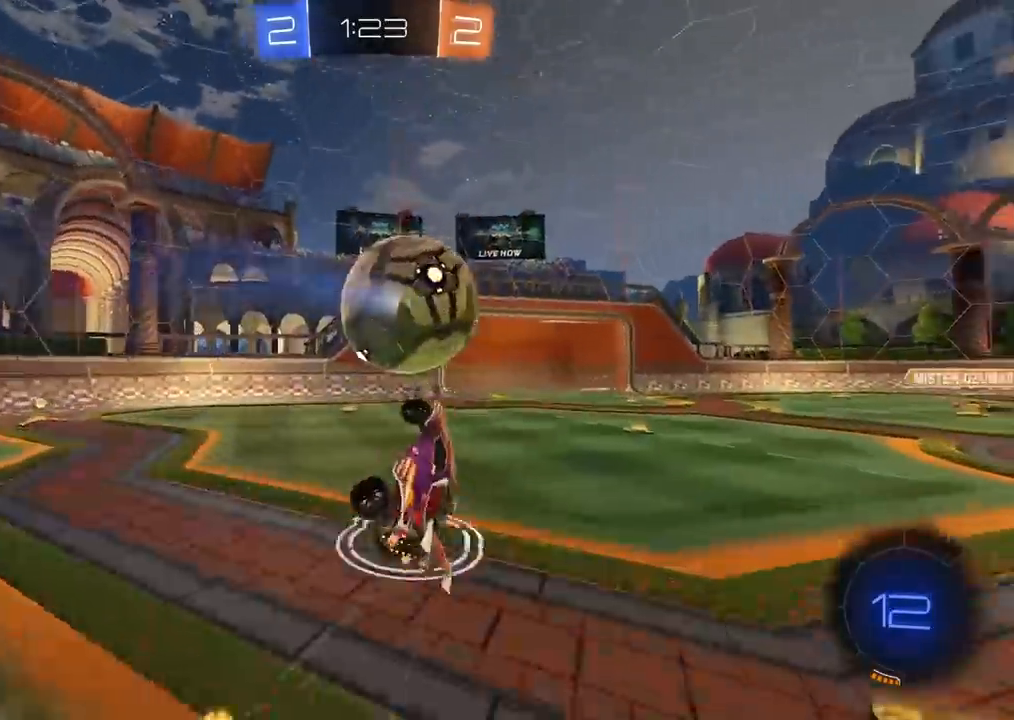
{"dt_ms": 1000, "buttons": ["R2"], "left_stick": "up-right", "right_stick": "center", "events": [[50, "CROSS", "up"], [433, "TRIANGLE", "down"], [500, "left_stick", "up-right"], [533, "TRIANGLE", "up"], [600, "left_stick", "center"], [650, "left_stick", "right"], [683, "R2", "down"], [833, "left_stick", "up-right"]]}
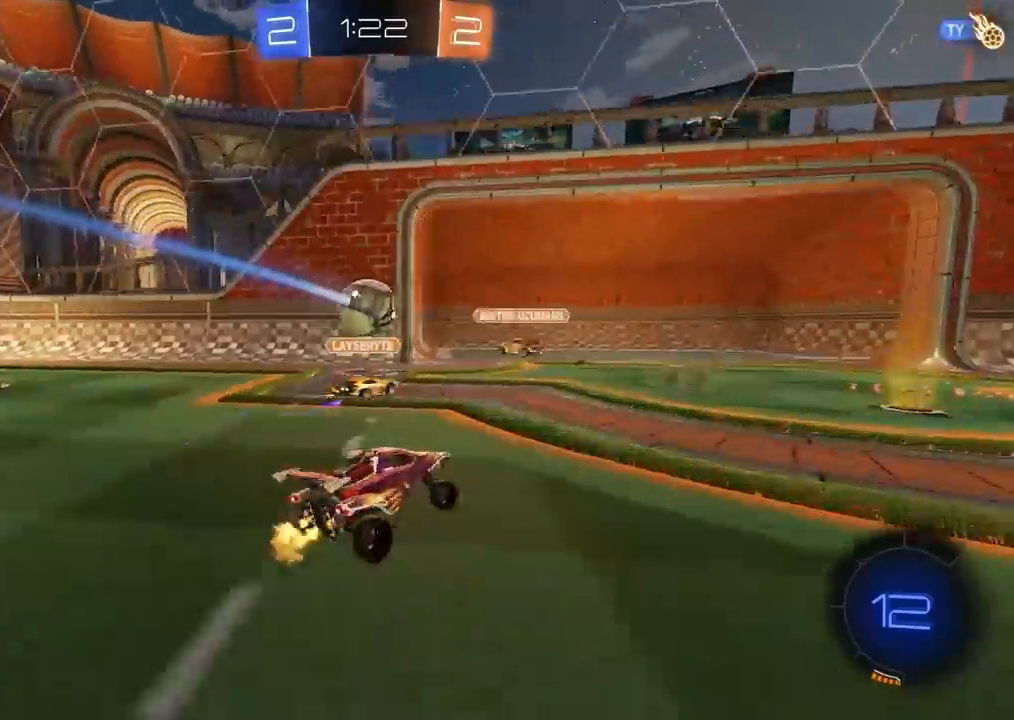
{"dt_ms": 500, "buttons": ["L1", "R2"], "left_stick": "right", "right_stick": "center", "events": [[33, "left_stick", "right"], [483, "L1", "down"]]}
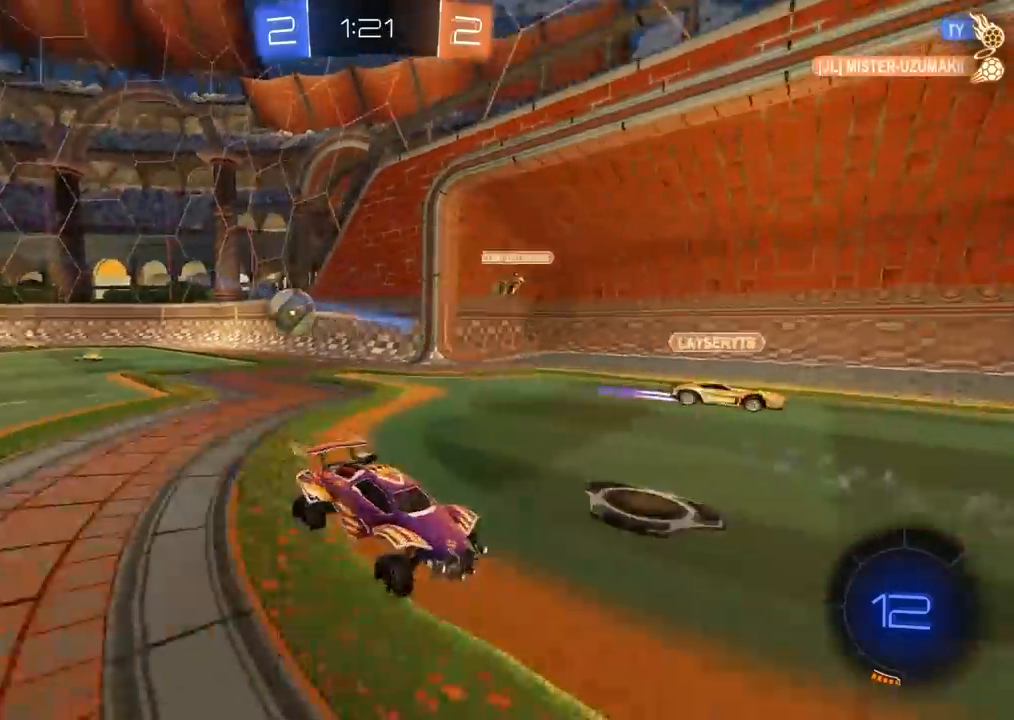
{"dt_ms": 500, "buttons": ["R2"], "left_stick": "right", "right_stick": "center", "events": [[100, "L1", "up"]]}